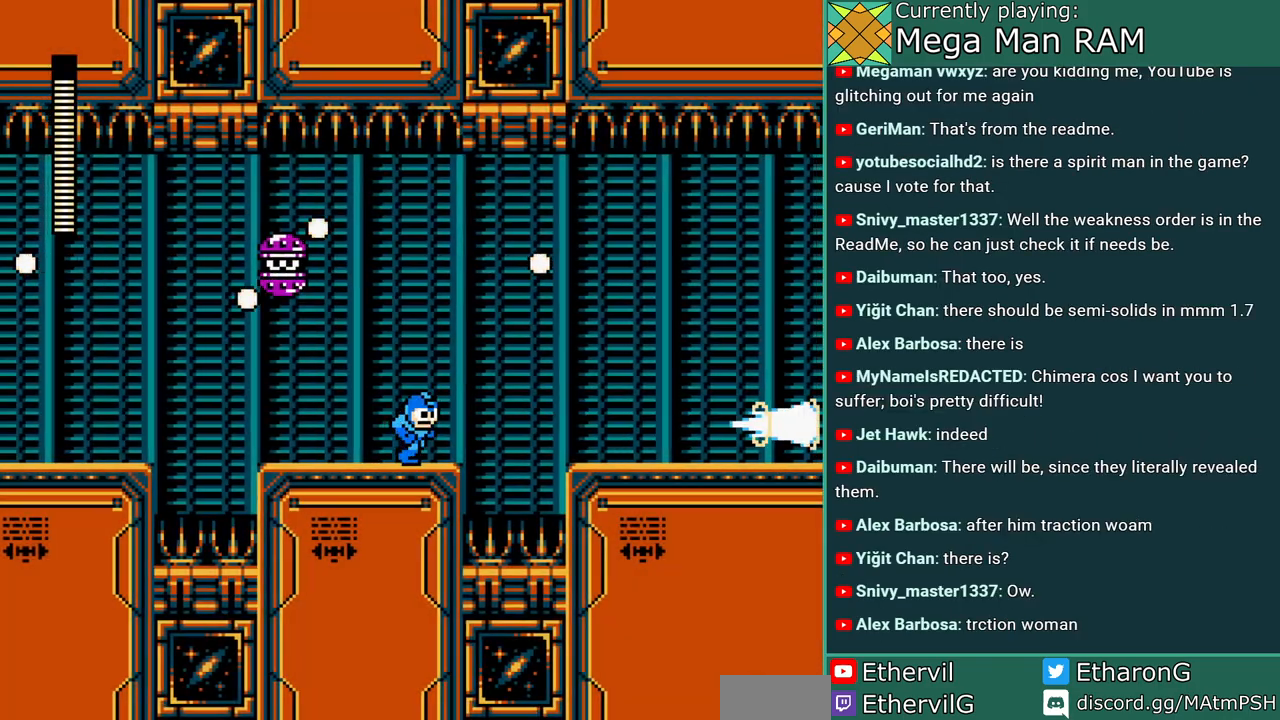
Gameplay with a controller; each line is a JSON object with the inputs held at the frame after it. "events" lists button and stick changes between this image and that frame as [ms after this image, input, new state], when the widget could be followed in between. Not read: L3 R3 START.
{"buttons": ["A", "B", "DPAD_RIGHT"], "events": [[117, "C", "down"], [250, "B", "down"], [400, "C", "up"]]}
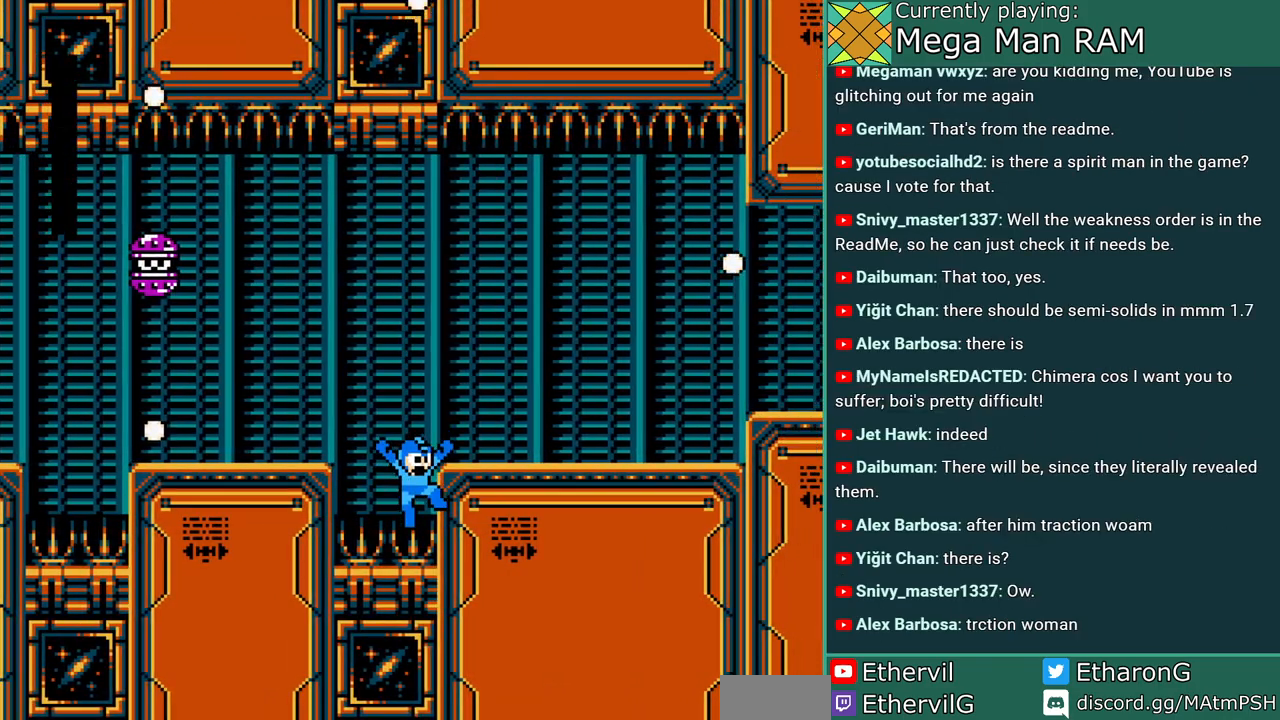
{"buttons": ["B"], "events": [[33, "A", "up"], [83, "A", "down"], [183, "A", "up"], [183, "DPAD_RIGHT", "up"], [233, "B", "up"], [317, "B", "down"], [383, "B", "up"], [433, "B", "down"]]}
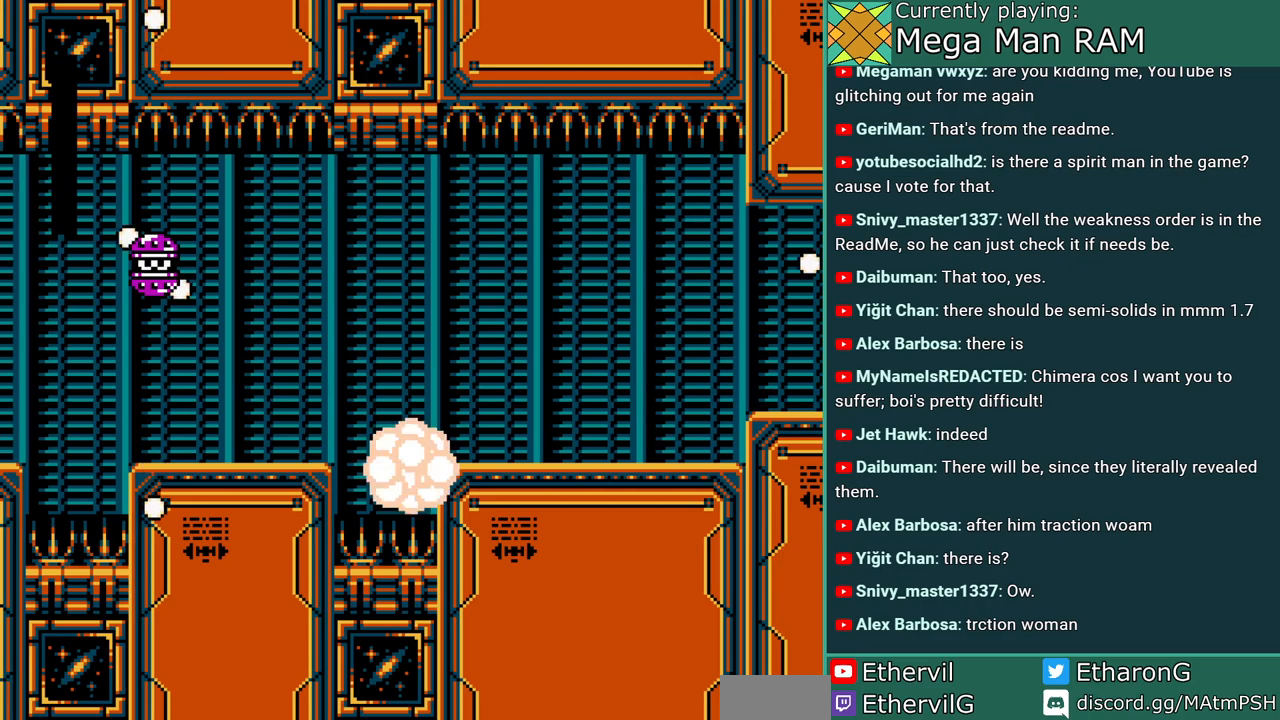
{"buttons": ["B"], "events": [[133, "B", "up"], [200, "B", "down"], [300, "B", "up"], [350, "B", "down"], [433, "B", "up"], [500, "B", "down"]]}
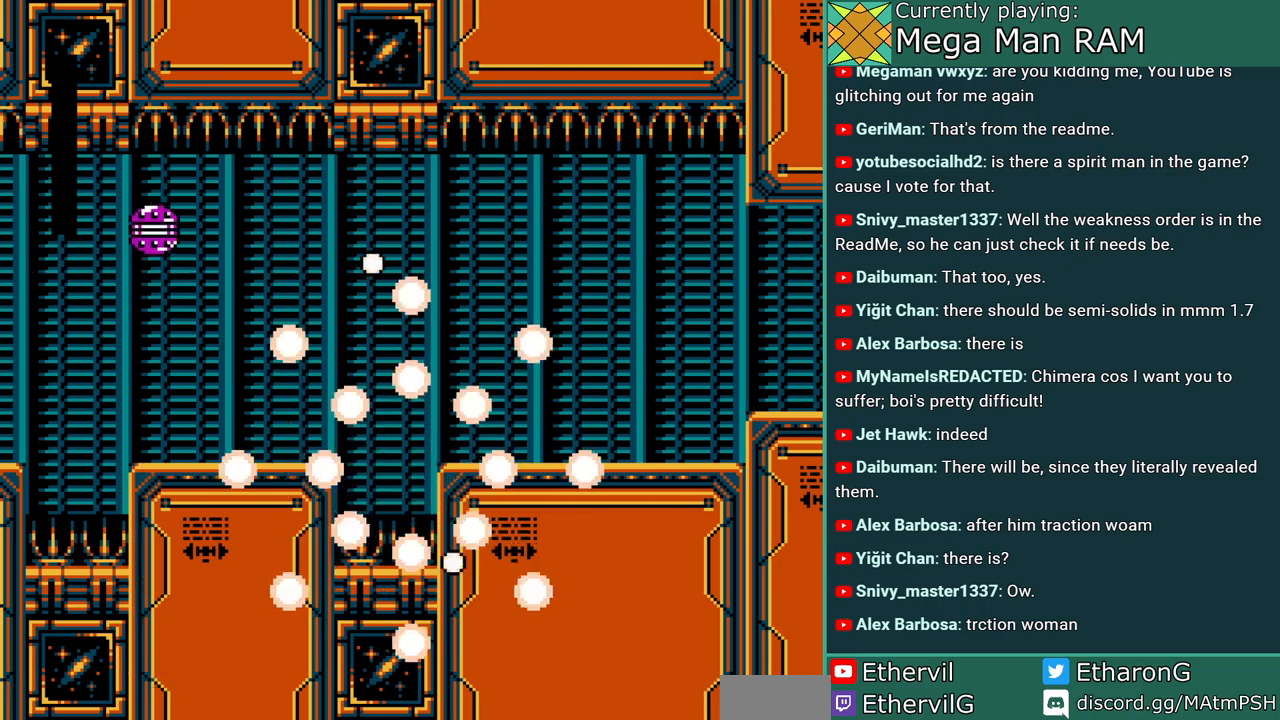
{"buttons": ["A"], "events": [[100, "B", "up"], [183, "B", "down"], [417, "B", "up"], [450, "A", "down"]]}
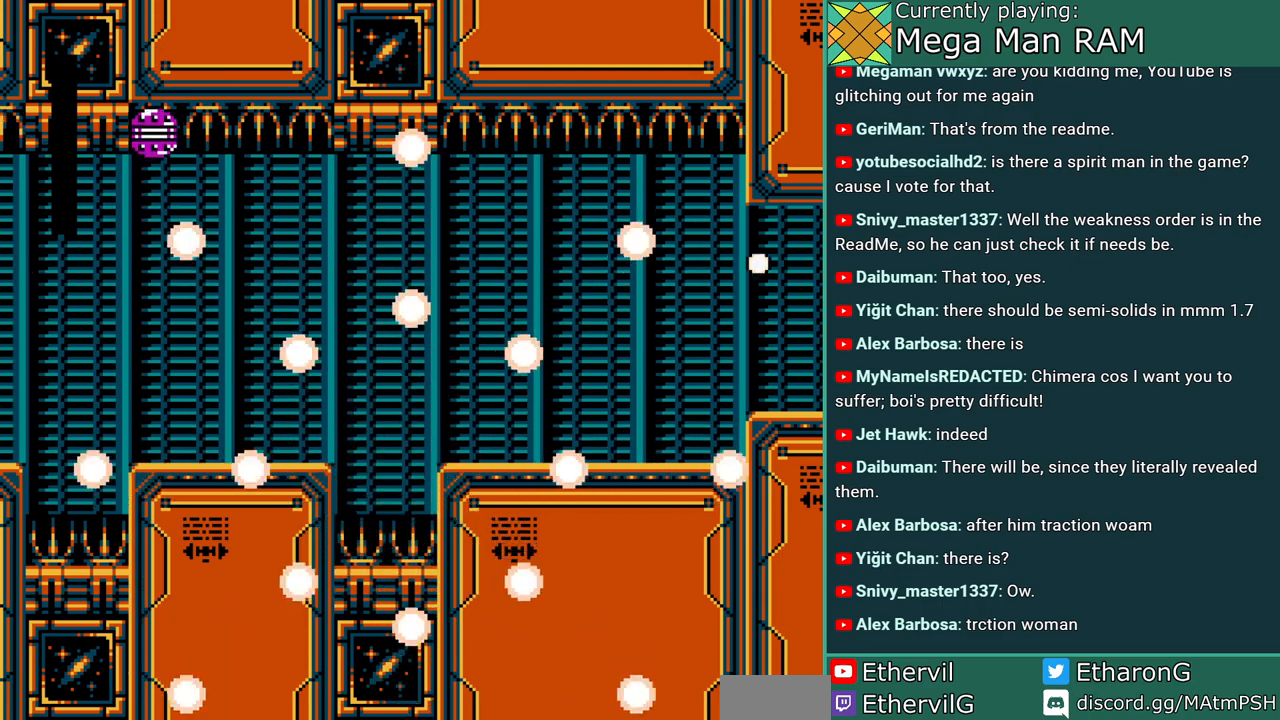
{"buttons": [], "events": [[150, "A", "up"], [250, "B", "down"], [450, "B", "up"]]}
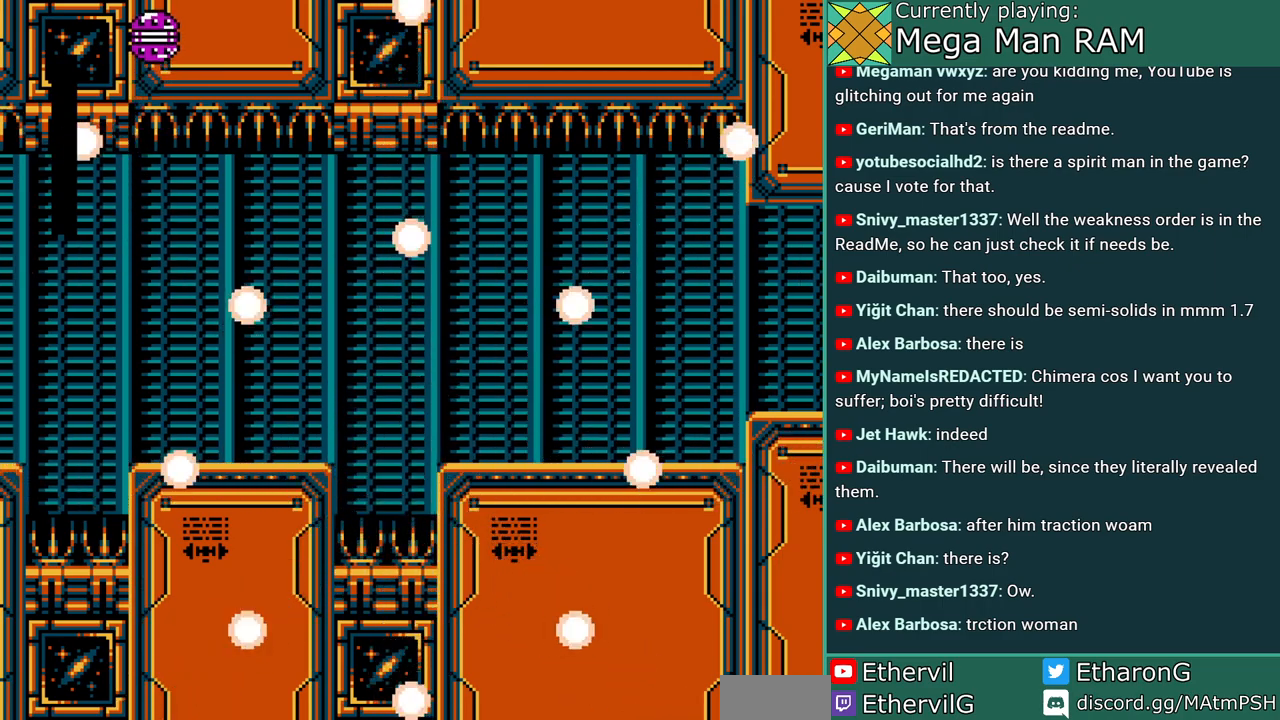
{"buttons": ["B"], "events": [[500, "B", "down"]]}
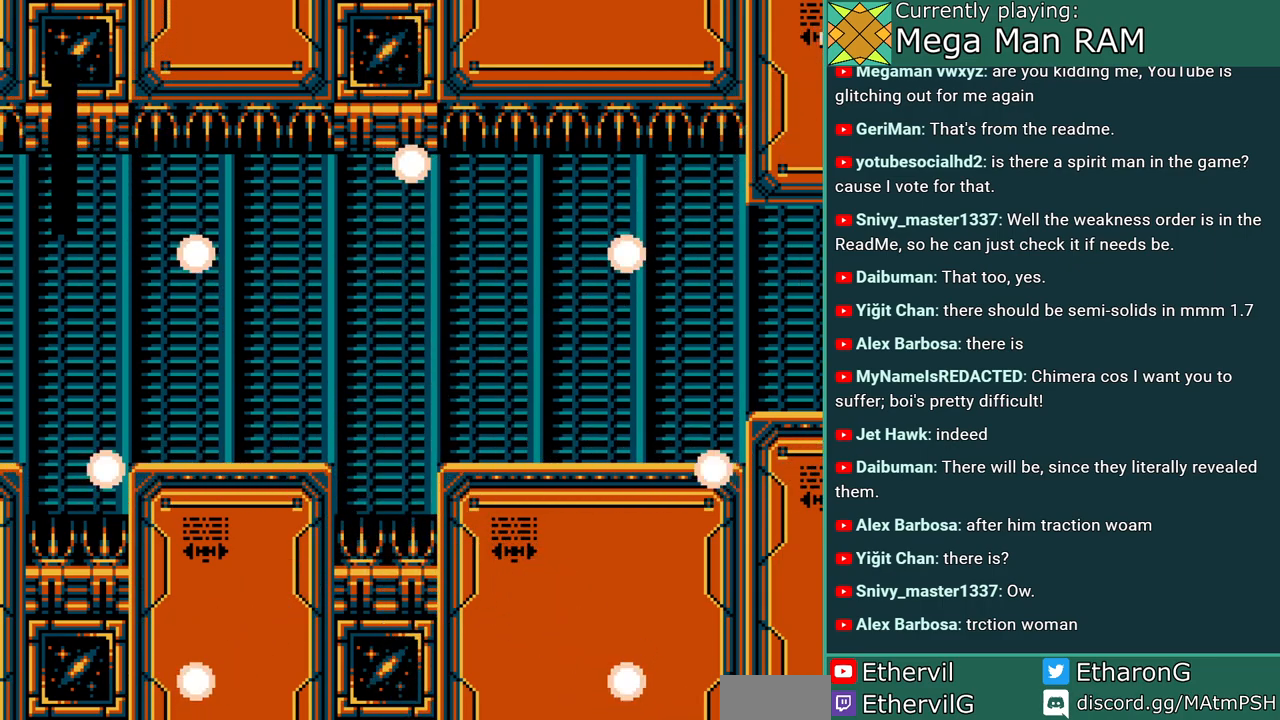
{"buttons": ["A"], "events": [[183, "B", "up"], [283, "A", "down"]]}